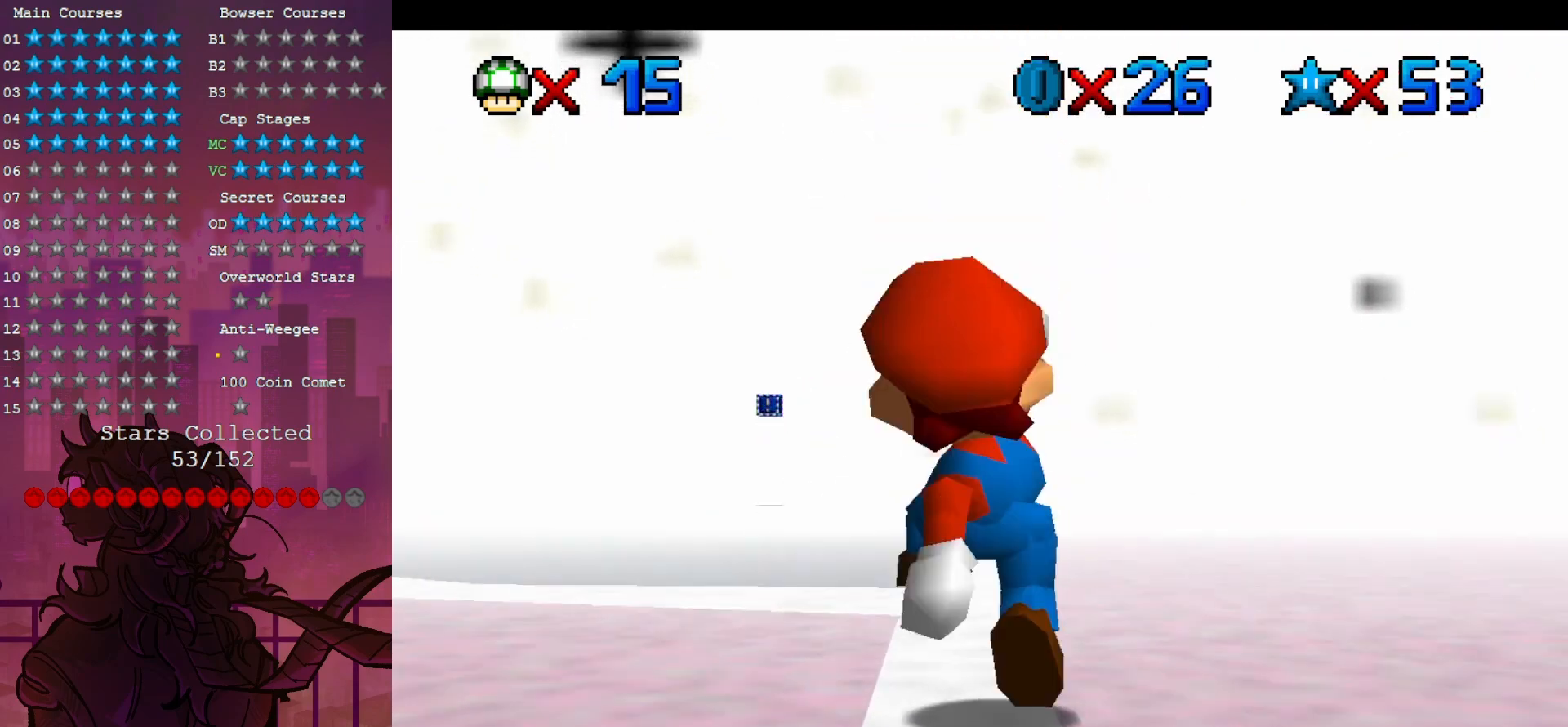
Gameplay with a controller (Nintendo layout); each line is a JSON object with the inputs held at the frame after it (dt_ms = milliseconds from this image to that frame). "events" lists button and stick changes between this image and that frame as [ms after this image, input, new state], when the widget could be followed in between. Not read: A DPAD_DOWN L3 R3.
{"dt_ms": 500, "buttons": [], "left_stick": "down", "events": [[433, "left_stick", "down"]]}
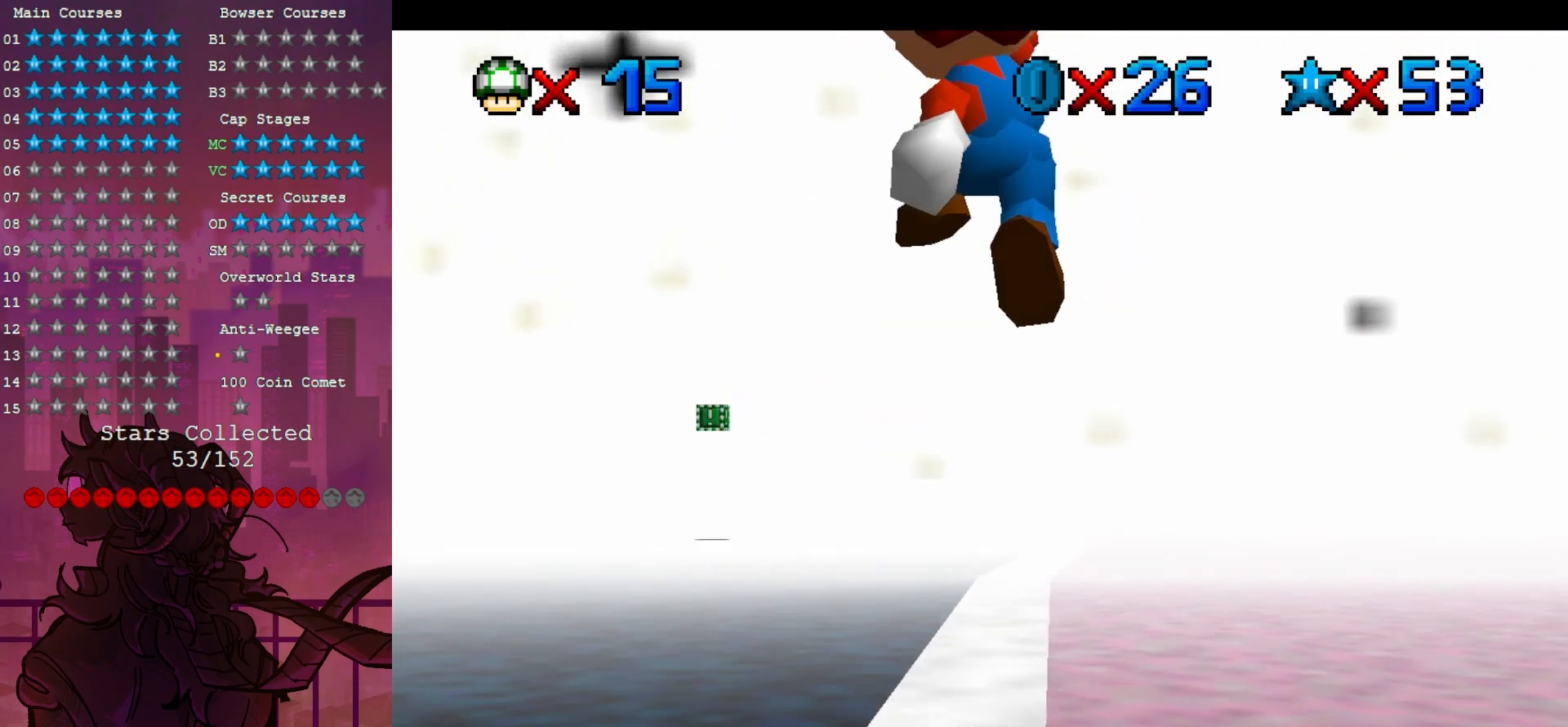
{"dt_ms": 500, "buttons": [], "left_stick": "up", "events": [[67, "left_stick", "center"], [433, "left_stick", "up"]]}
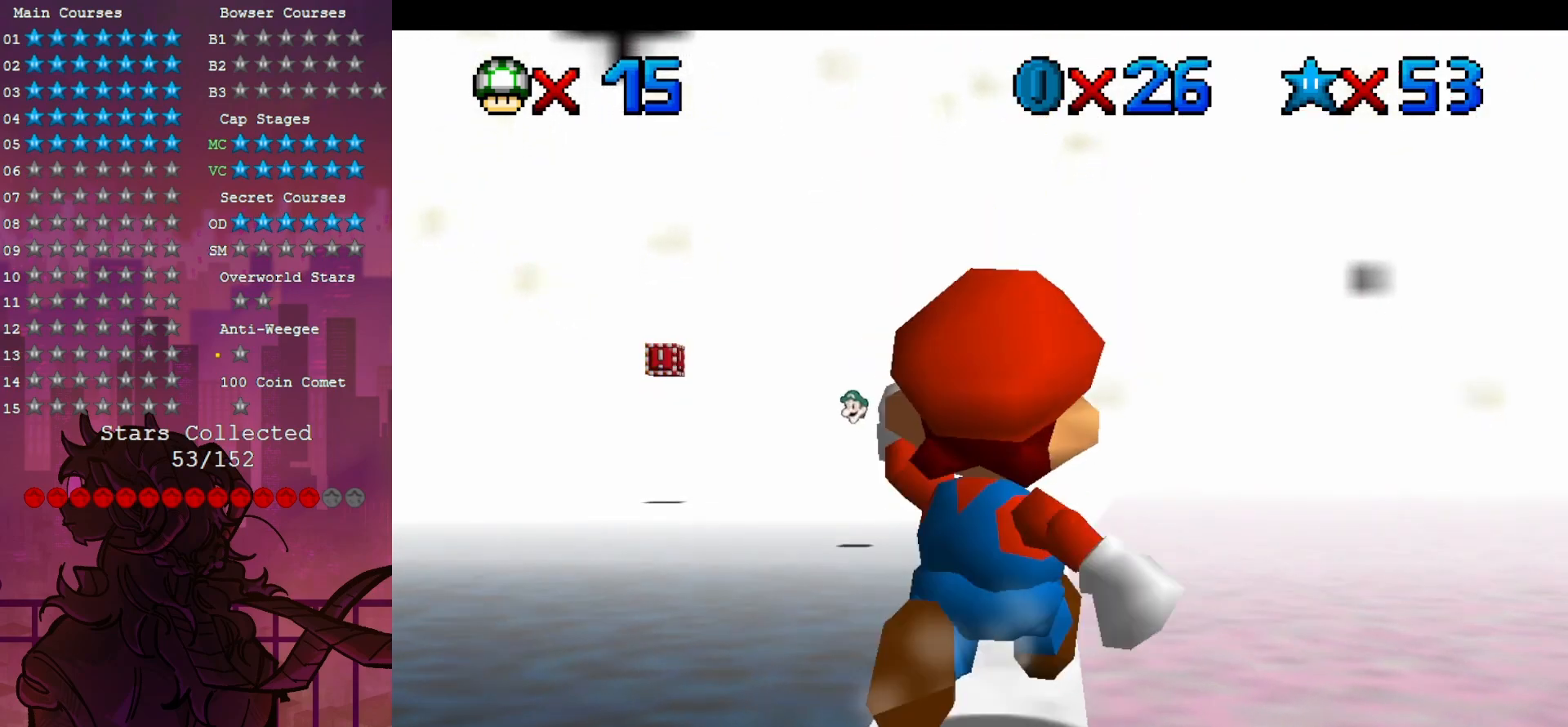
{"dt_ms": 500, "buttons": [], "left_stick": "up", "events": []}
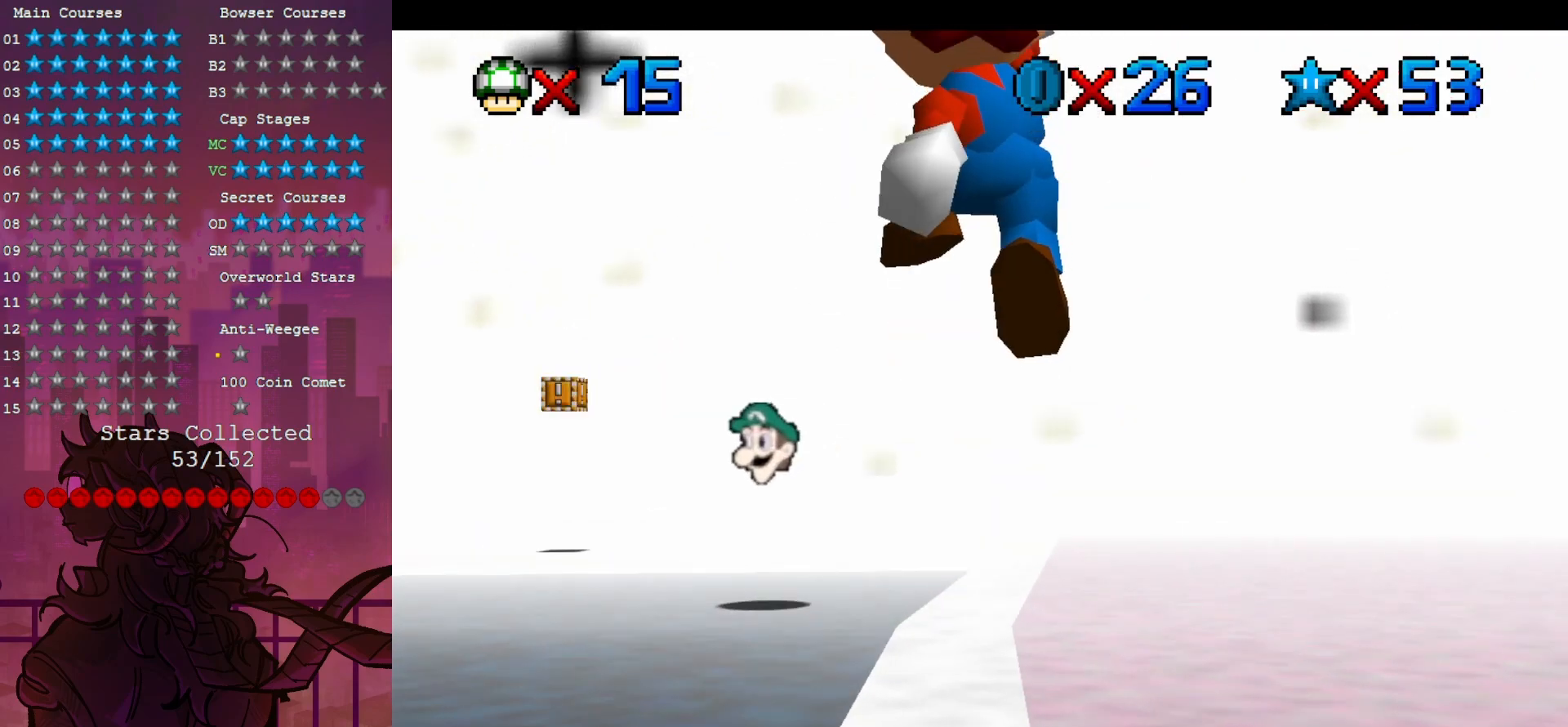
{"dt_ms": 1000, "buttons": ["B"], "left_stick": "center", "events": [[633, "left_stick", "down-right"], [750, "left_stick", "center"], [900, "B", "down"]]}
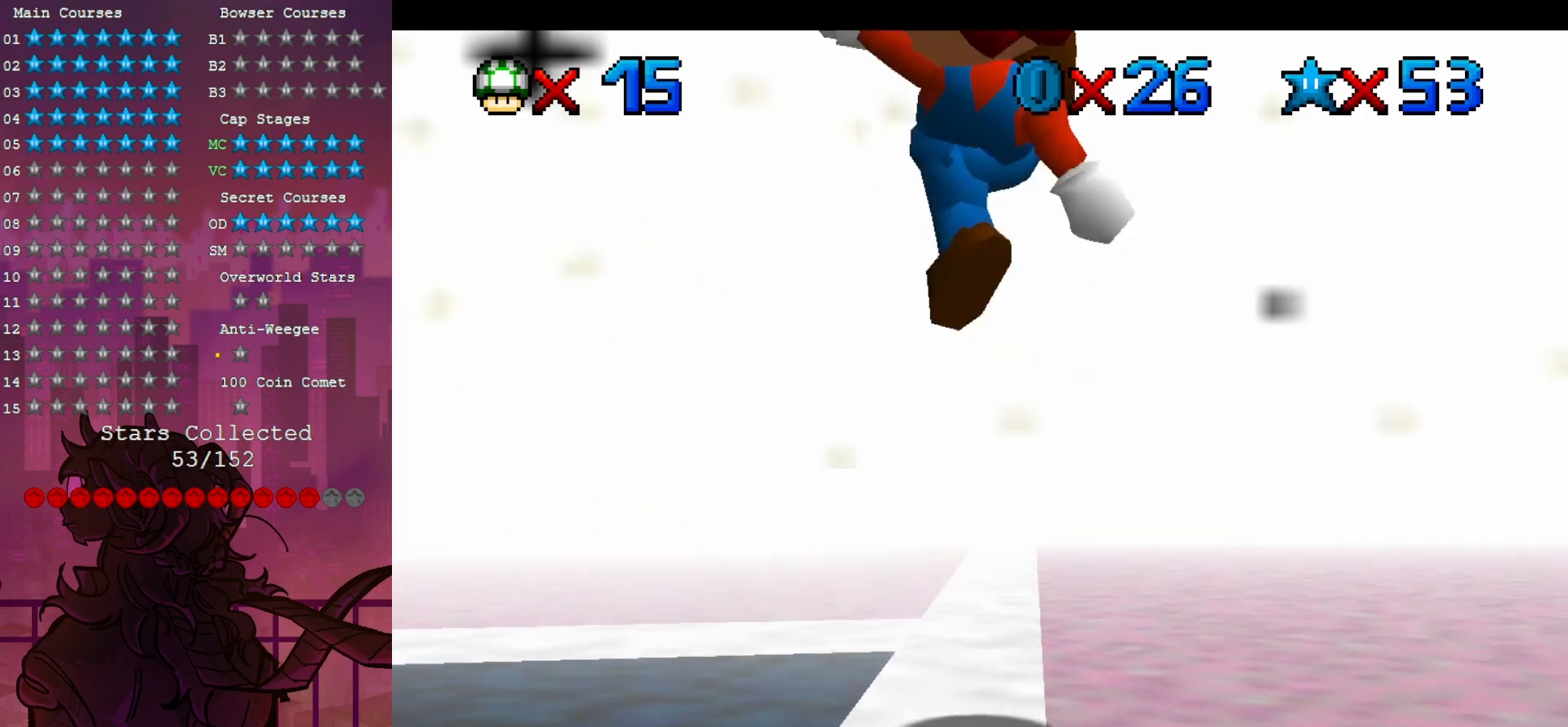
{"dt_ms": 500, "buttons": [], "left_stick": "center", "events": [[33, "B", "up"], [150, "left_stick", "up"], [383, "left_stick", "center"]]}
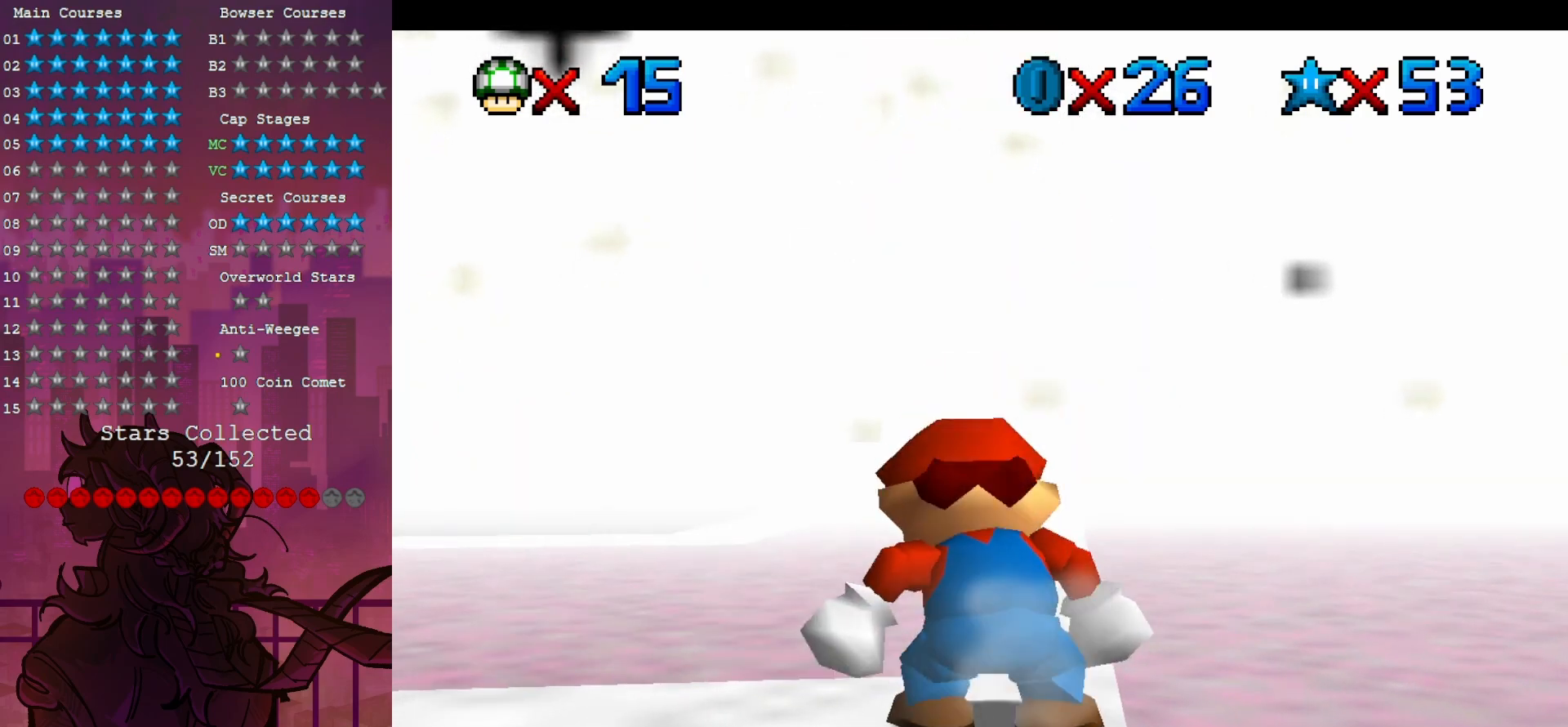
{"dt_ms": 500, "buttons": [], "left_stick": "center", "events": []}
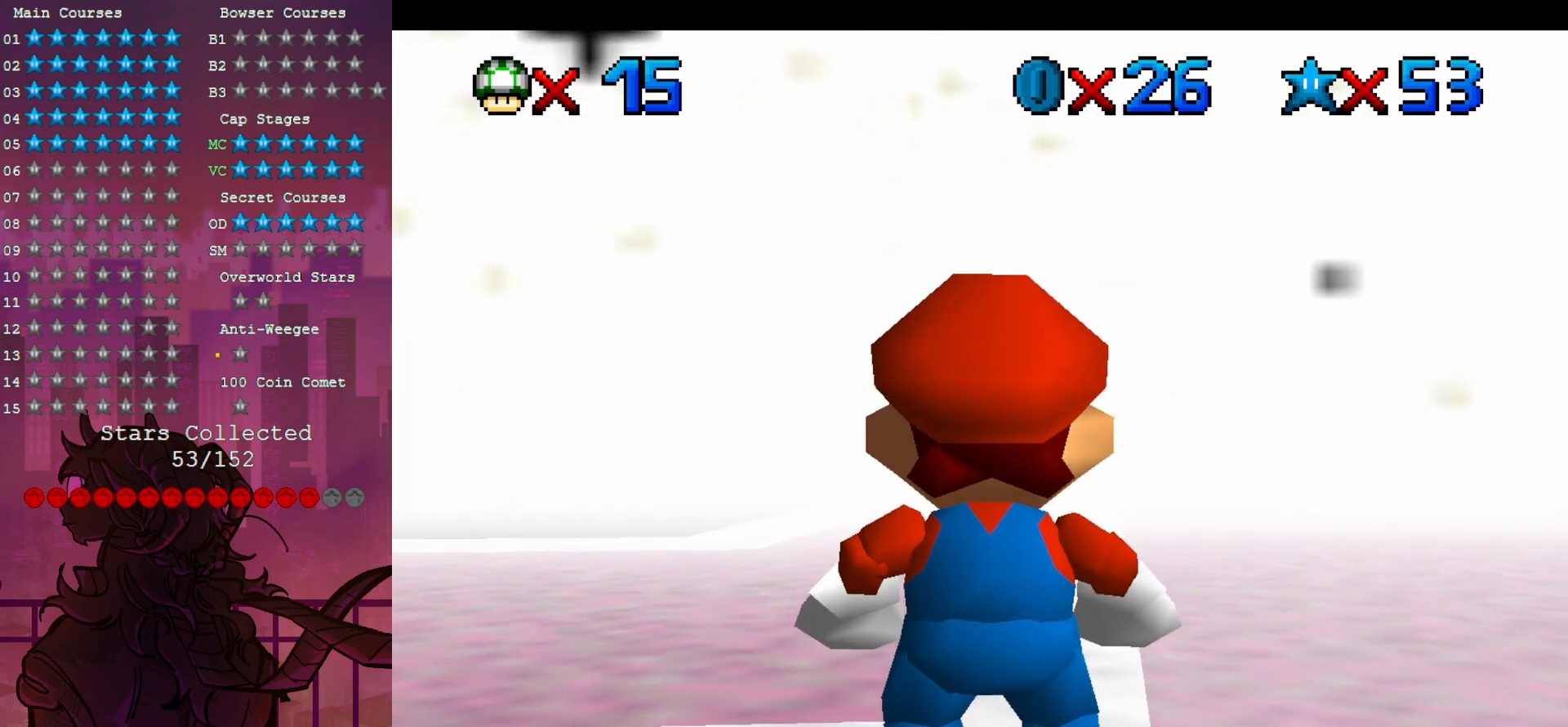
{"dt_ms": 500, "buttons": [], "left_stick": "center", "events": []}
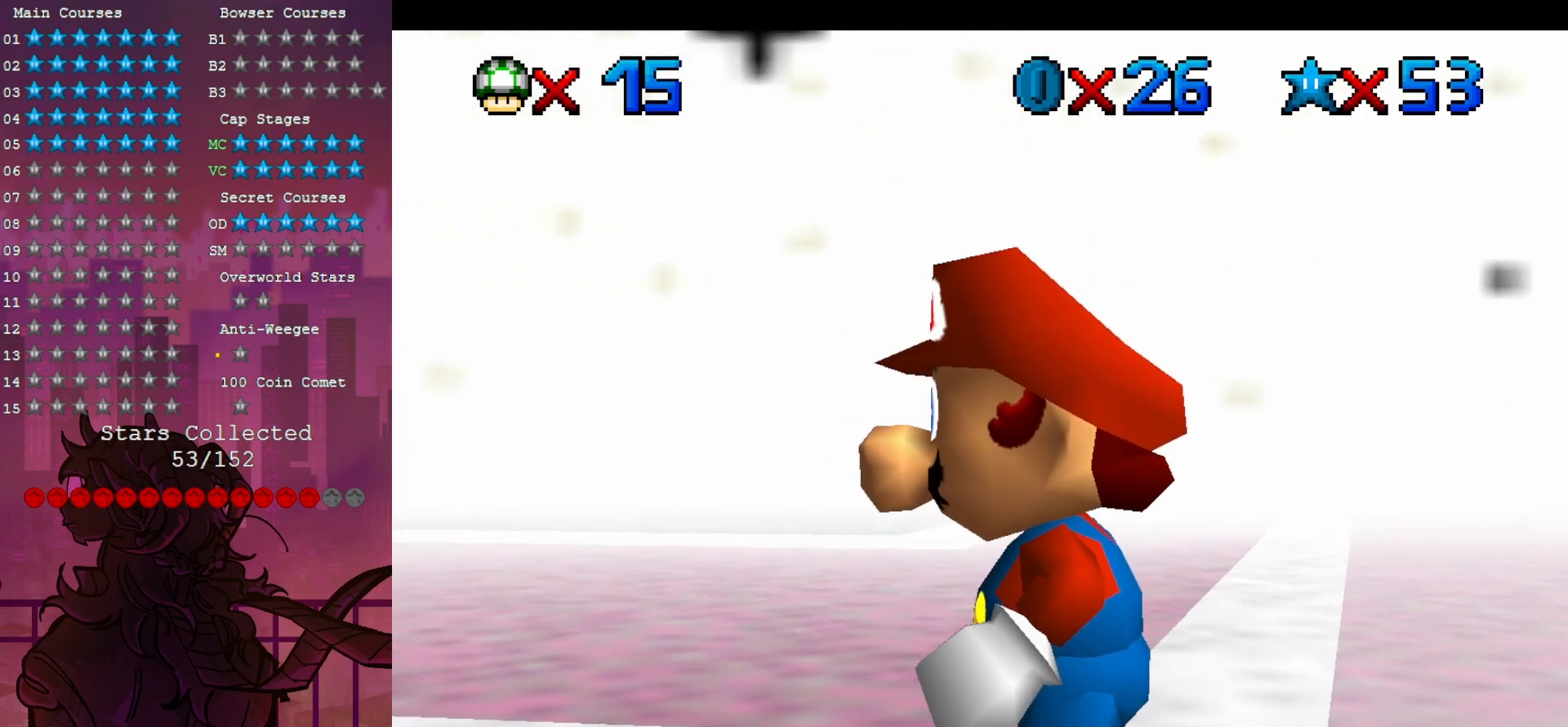
{"dt_ms": 500, "buttons": [], "left_stick": "center", "events": [[100, "C_DOWN", "down"], [100, "C_RIGHT", "down"], [250, "C_DOWN", "up"], [250, "C_RIGHT", "up"], [367, "C_DOWN", "down"], [367, "C_RIGHT", "down"], [483, "C_DOWN", "up"], [483, "C_RIGHT", "up"]]}
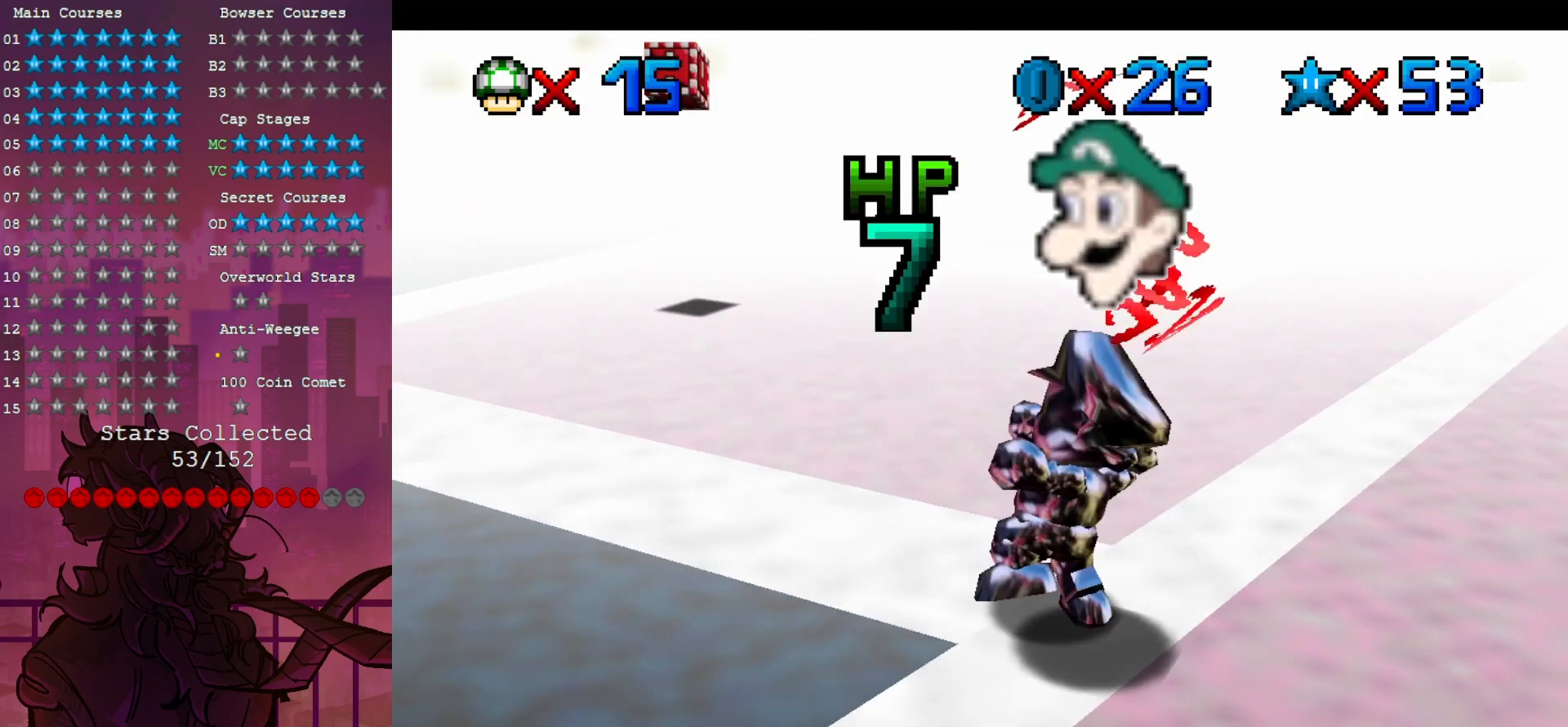
{"dt_ms": 500, "buttons": [], "left_stick": "center", "events": [[100, "C_RIGHT", "down"], [200, "C_RIGHT", "up"]]}
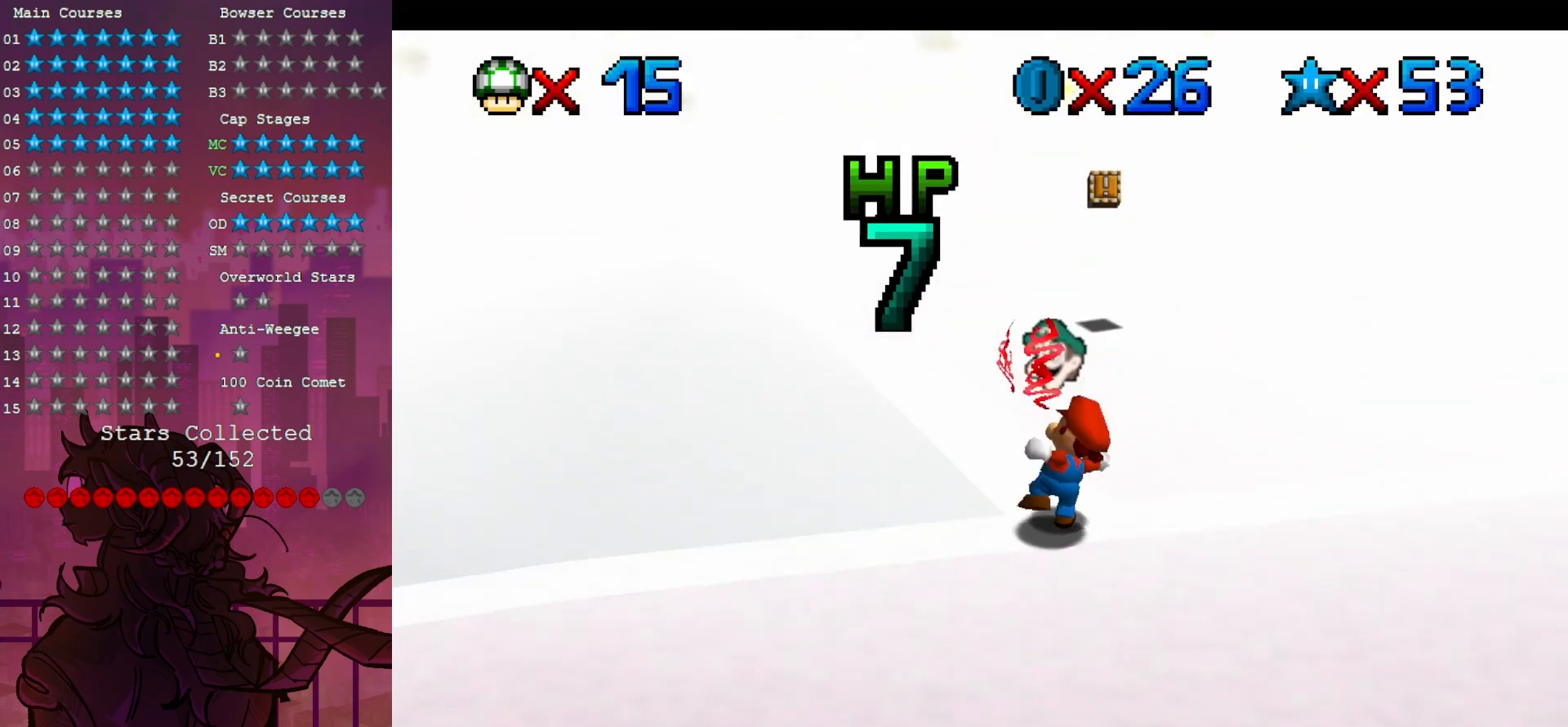
{"dt_ms": 500, "buttons": ["C_UP"], "left_stick": "center", "events": [[433, "C_UP", "down"]]}
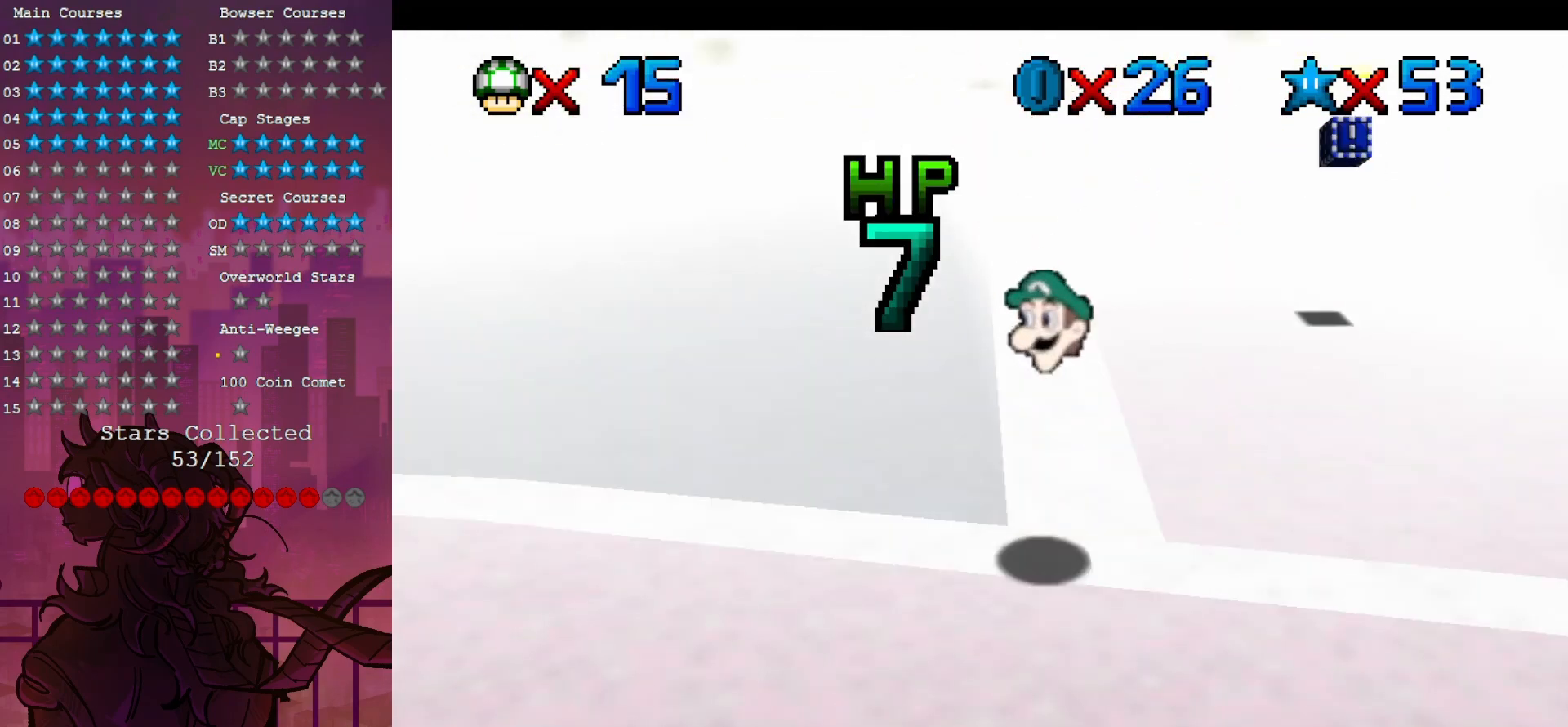
{"dt_ms": 500, "buttons": [], "left_stick": "up", "events": [[33, "C_UP", "up"], [317, "left_stick", "up"]]}
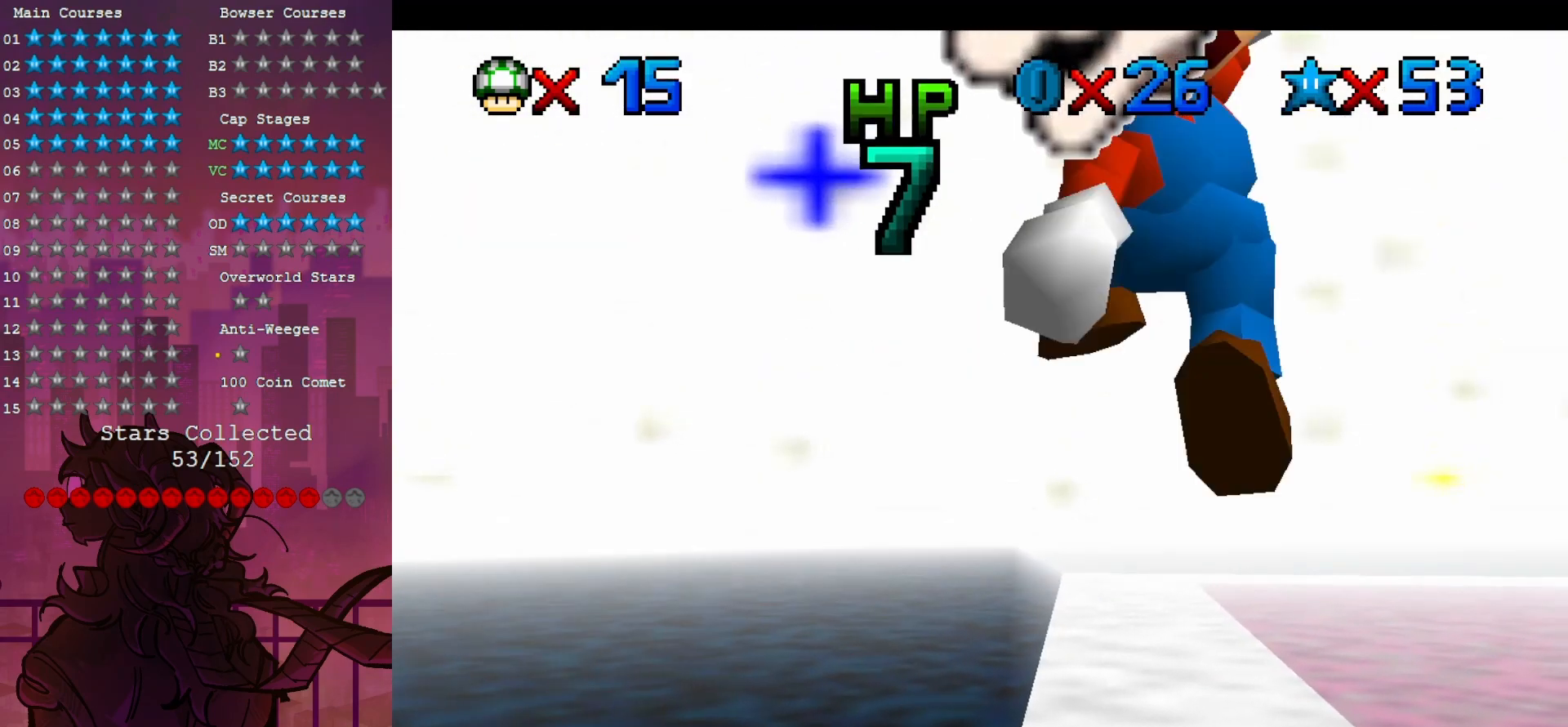
{"dt_ms": 500, "buttons": [], "left_stick": "up", "events": [[150, "B", "down"], [200, "left_stick", "up-left"], [233, "B", "up"], [300, "left_stick", "up"]]}
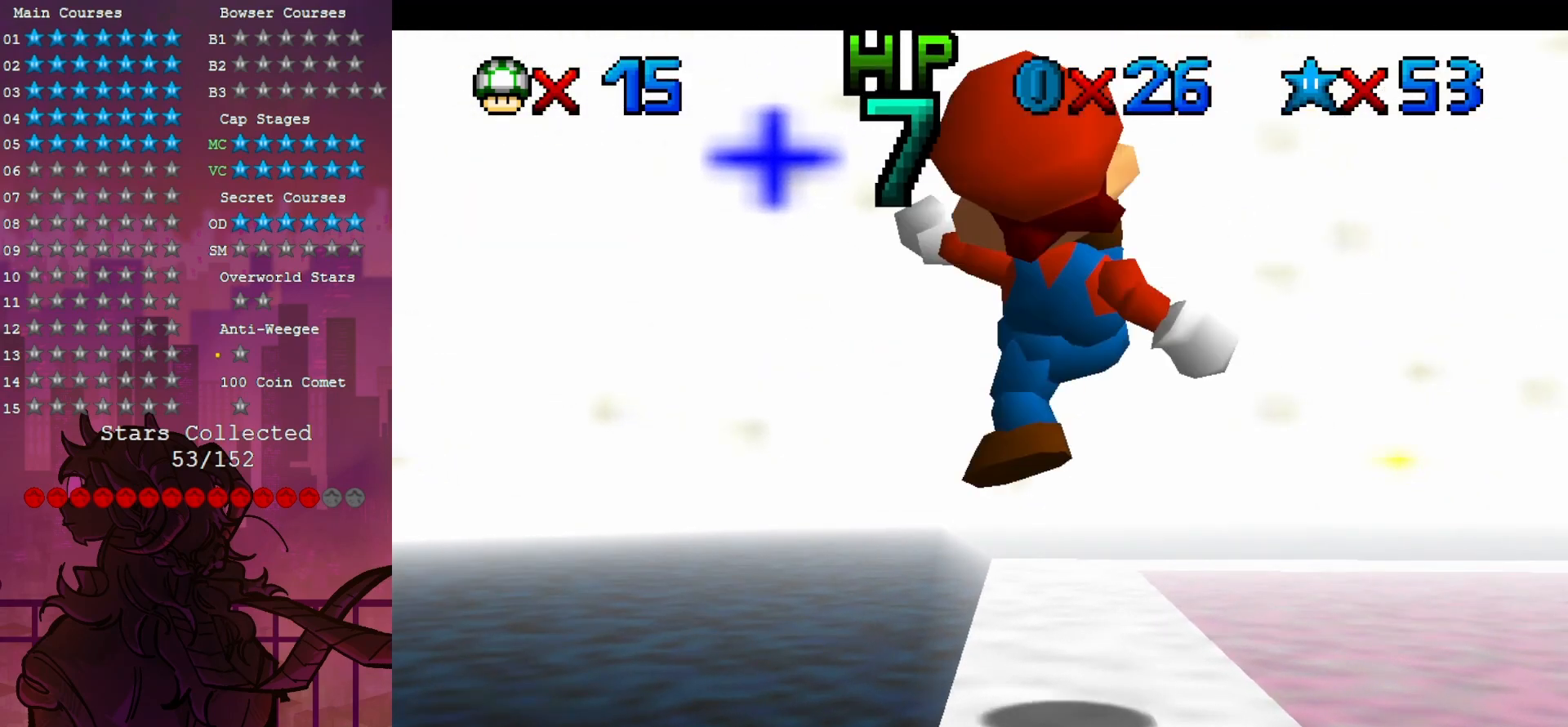
{"dt_ms": 500, "buttons": [], "left_stick": "down-left", "events": [[333, "left_stick", "center"], [433, "left_stick", "down-left"]]}
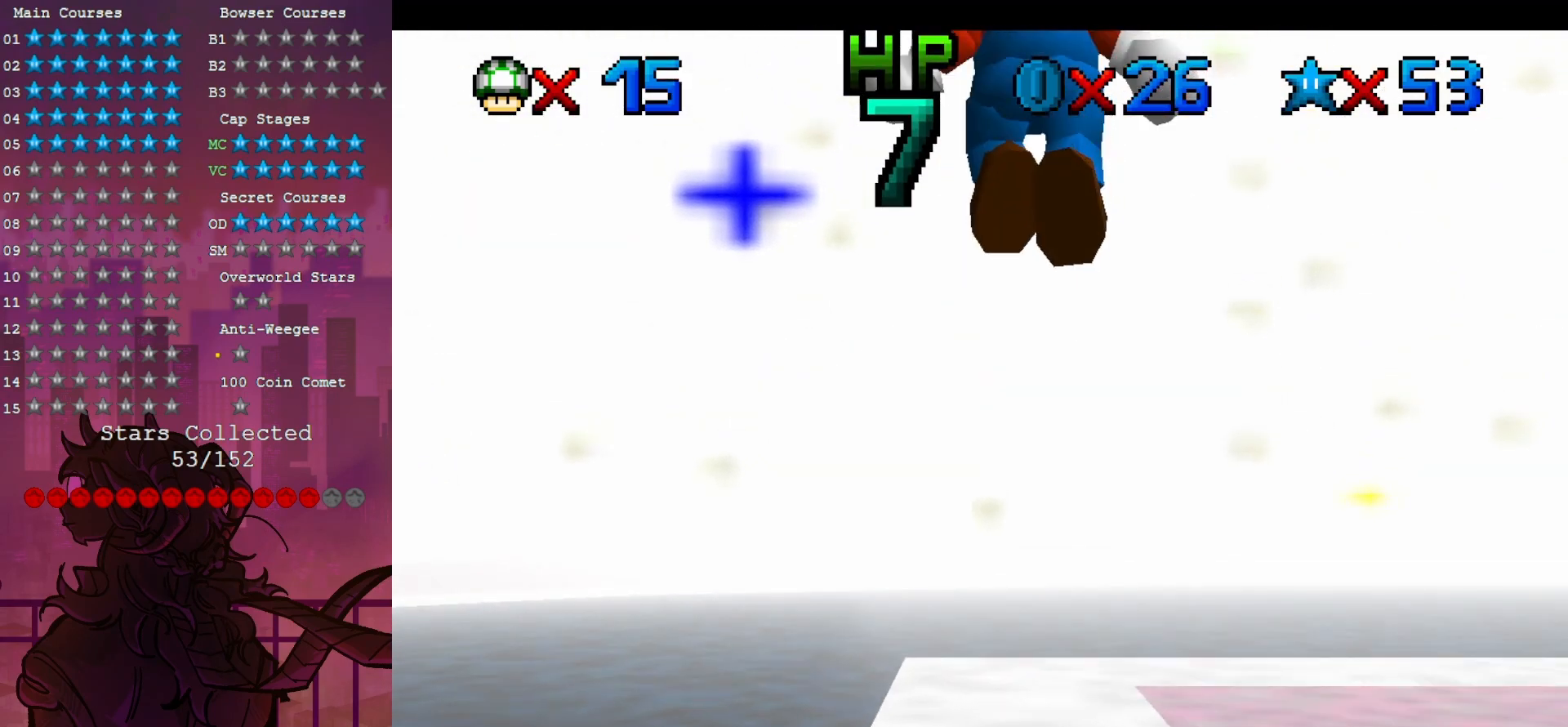
{"dt_ms": 500, "buttons": [], "left_stick": "center", "events": [[83, "left_stick", "center"]]}
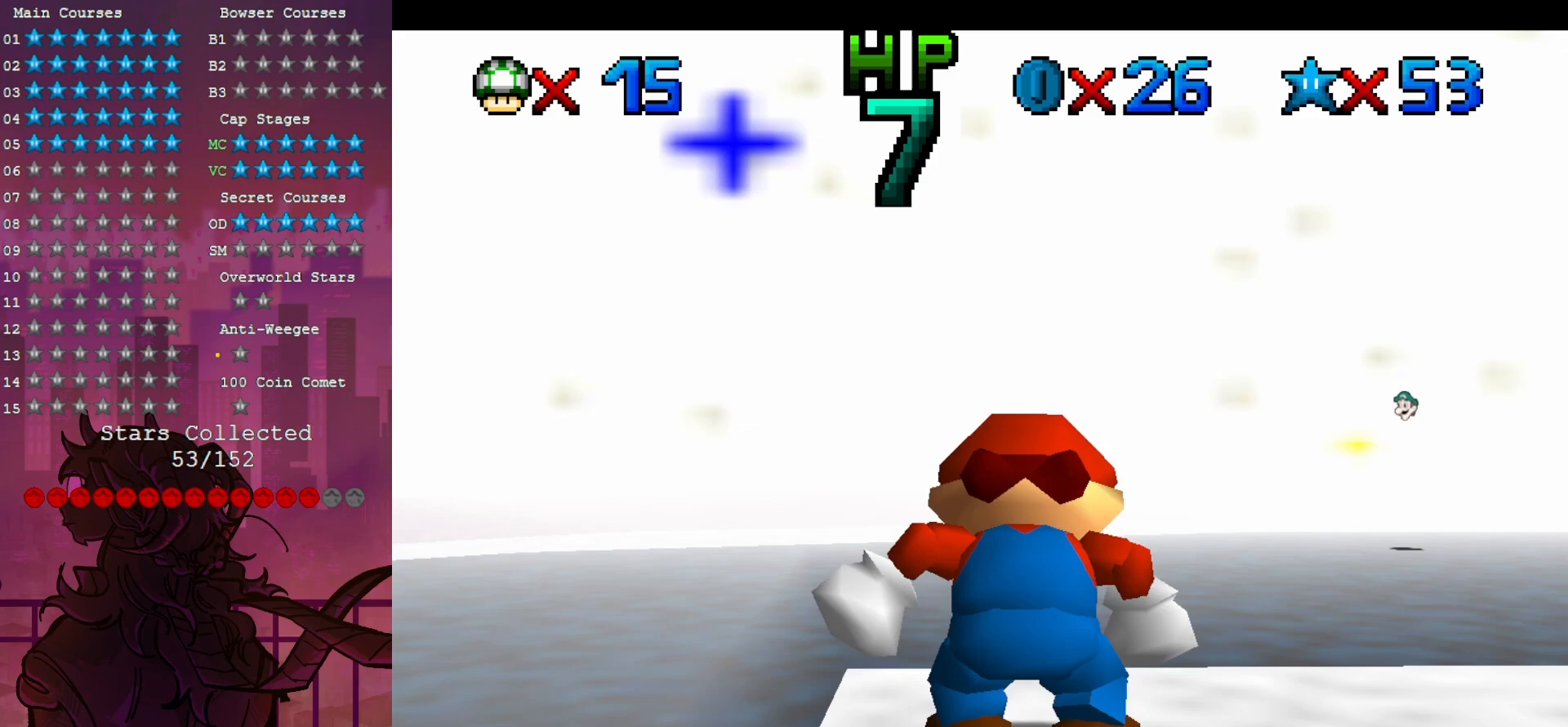
{"dt_ms": 500, "buttons": [], "left_stick": "center", "events": [[350, "left_stick", "up"], [483, "left_stick", "center"]]}
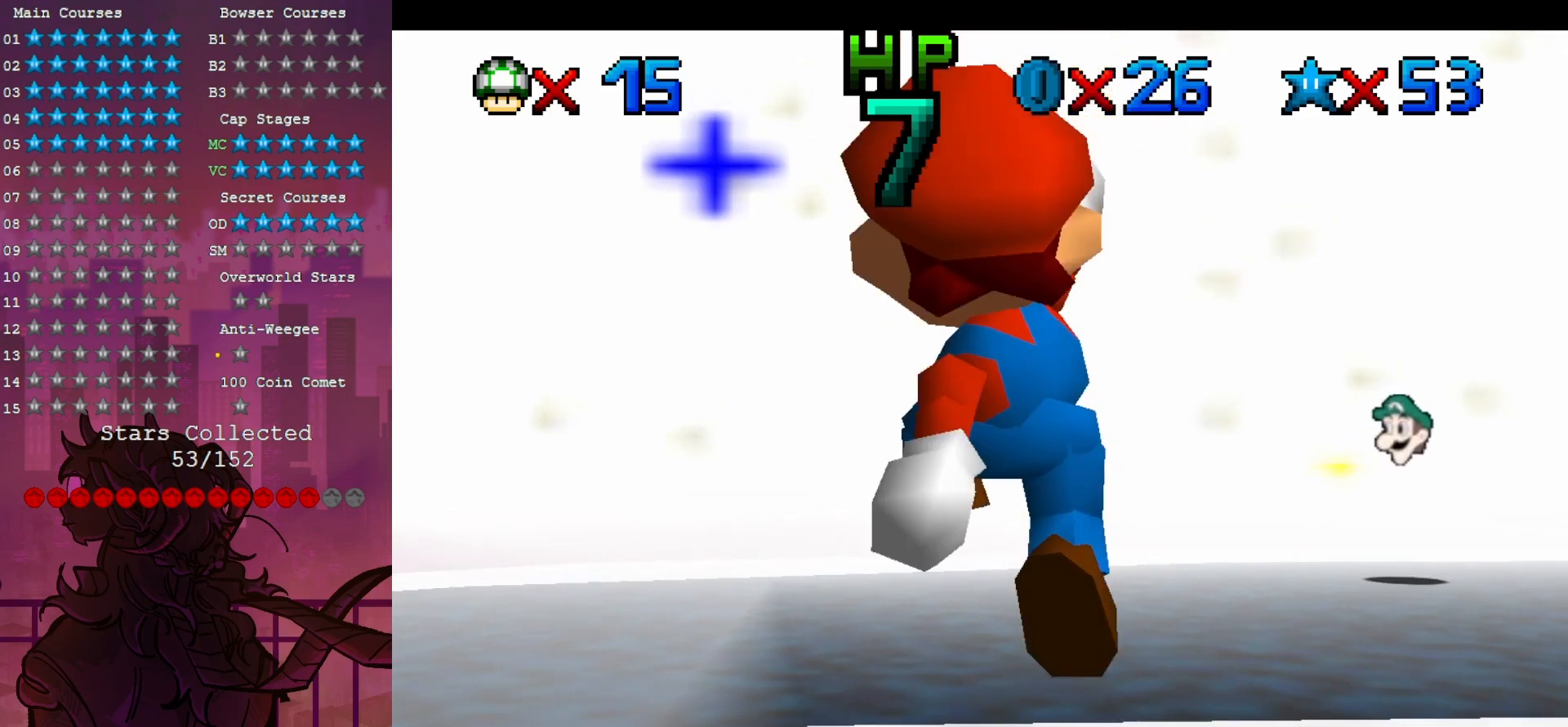
{"dt_ms": 500, "buttons": [], "left_stick": "center", "events": []}
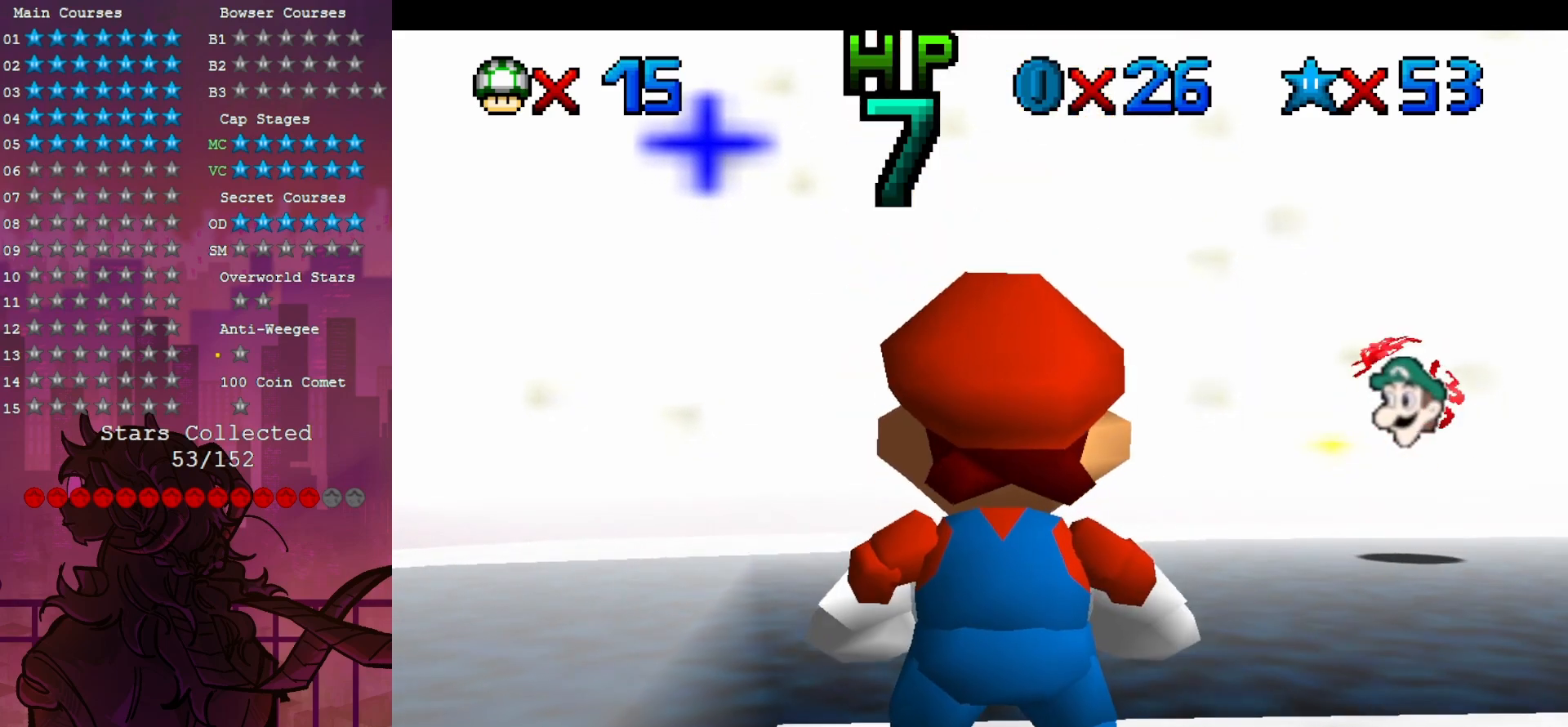
{"dt_ms": 500, "buttons": [], "left_stick": "center", "events": []}
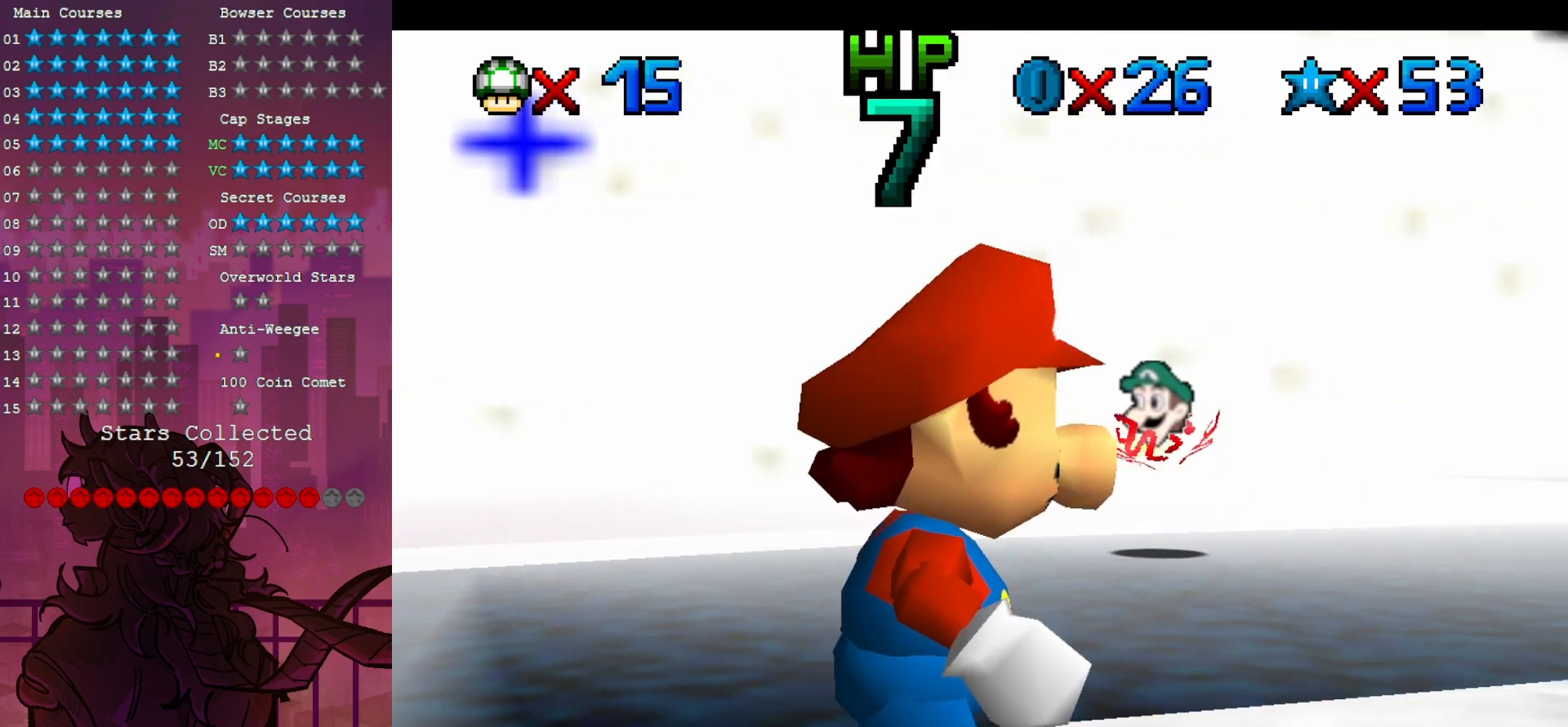
{"dt_ms": 500, "buttons": ["C_UP"], "left_stick": "center", "events": [[400, "C_UP", "down"]]}
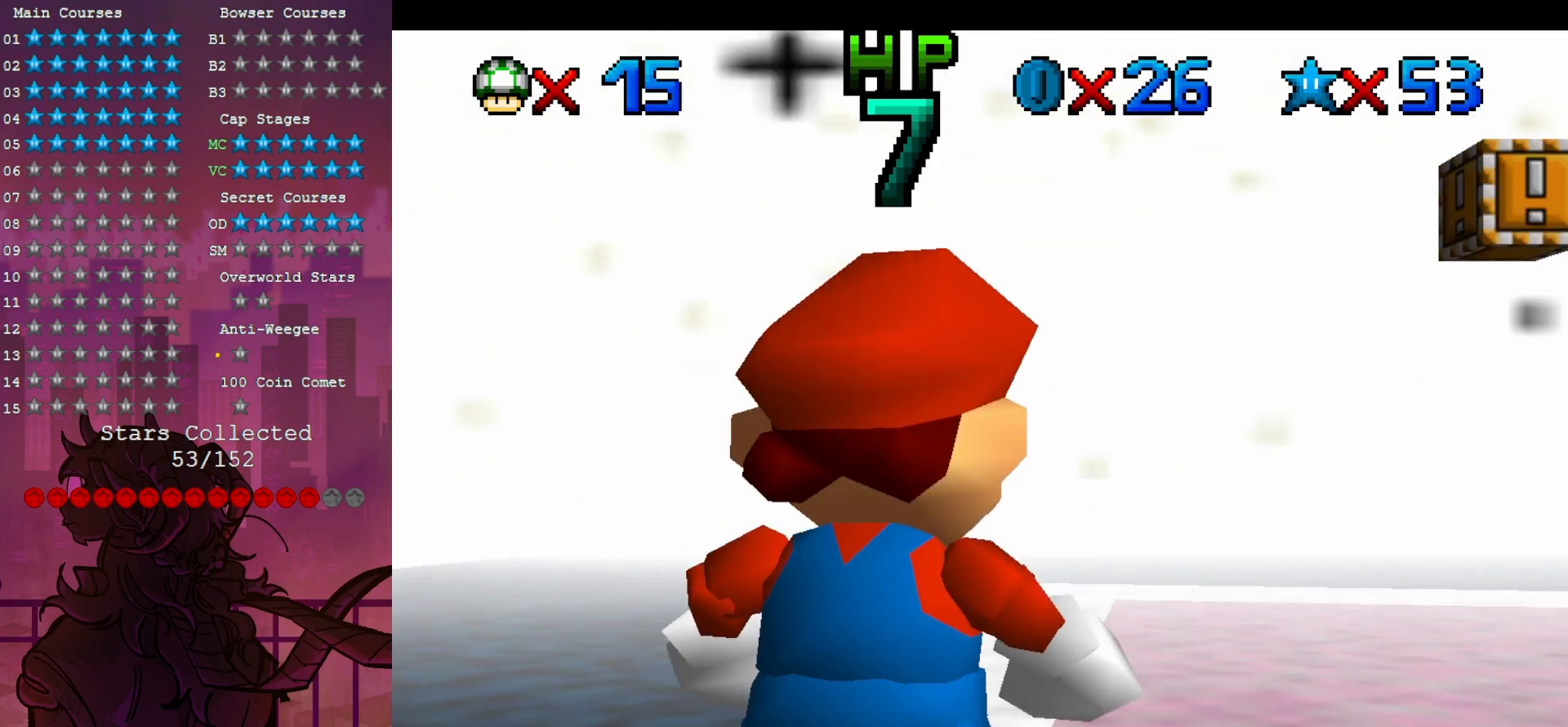
{"dt_ms": 500, "buttons": ["C_DOWN"], "left_stick": "center", "events": [[17, "C_UP", "up"], [267, "C_DOWN", "down"], [383, "C_DOWN", "up"], [500, "C_DOWN", "down"]]}
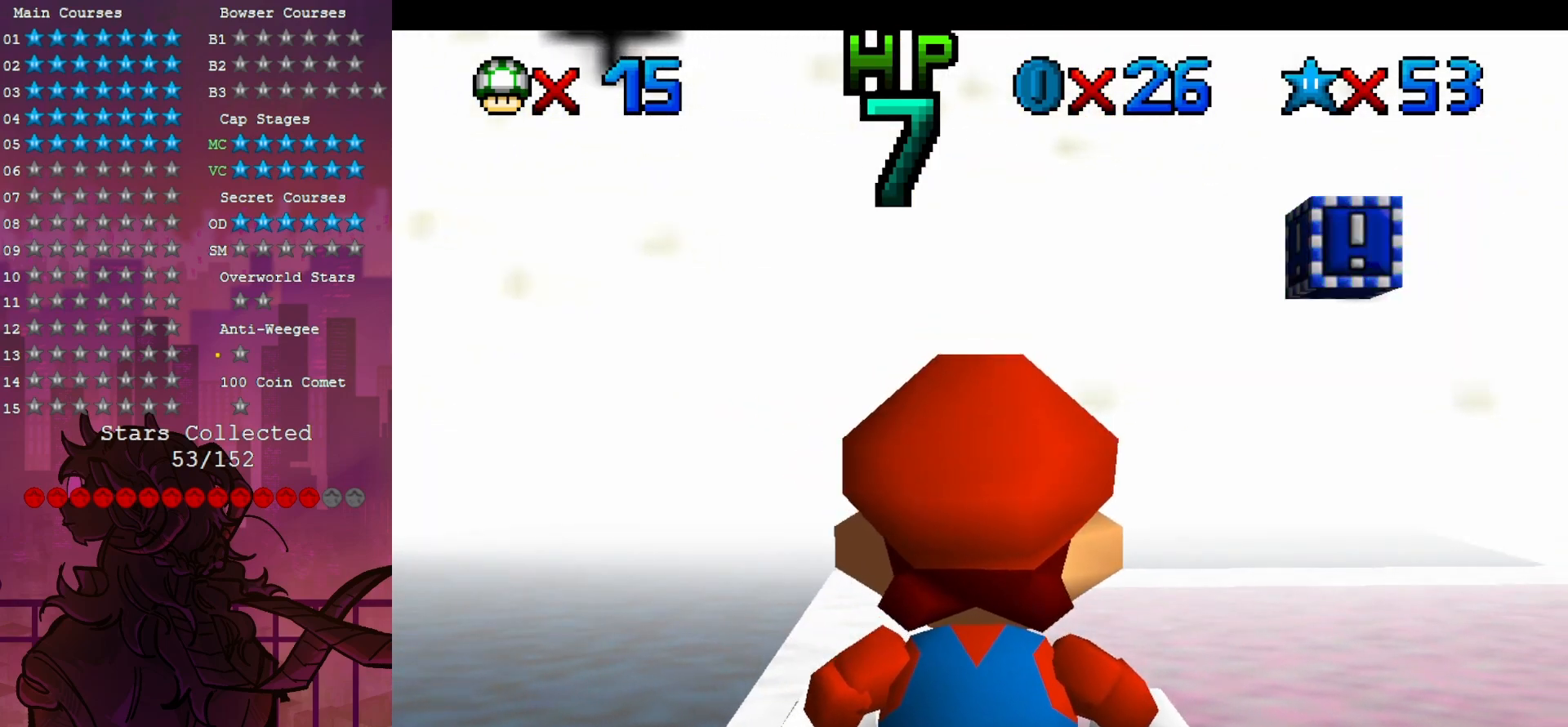
{"dt_ms": 500, "buttons": [], "left_stick": "center", "events": [[117, "C_DOWN", "up"], [200, "C_DOWN", "down"], [267, "C_DOWN", "up"]]}
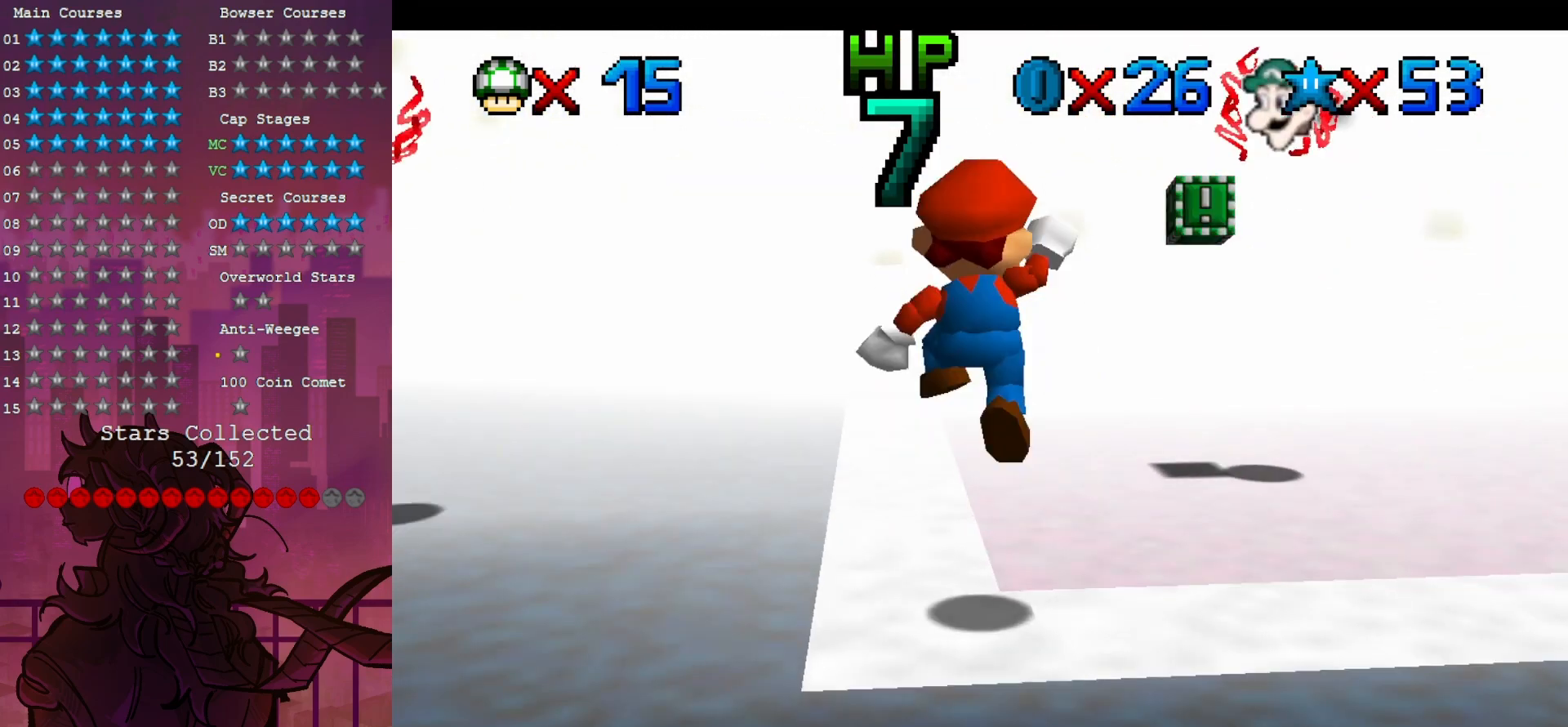
{"dt_ms": 500, "buttons": [], "left_stick": "center", "events": [[17, "left_stick", "up-left"], [233, "left_stick", "center"]]}
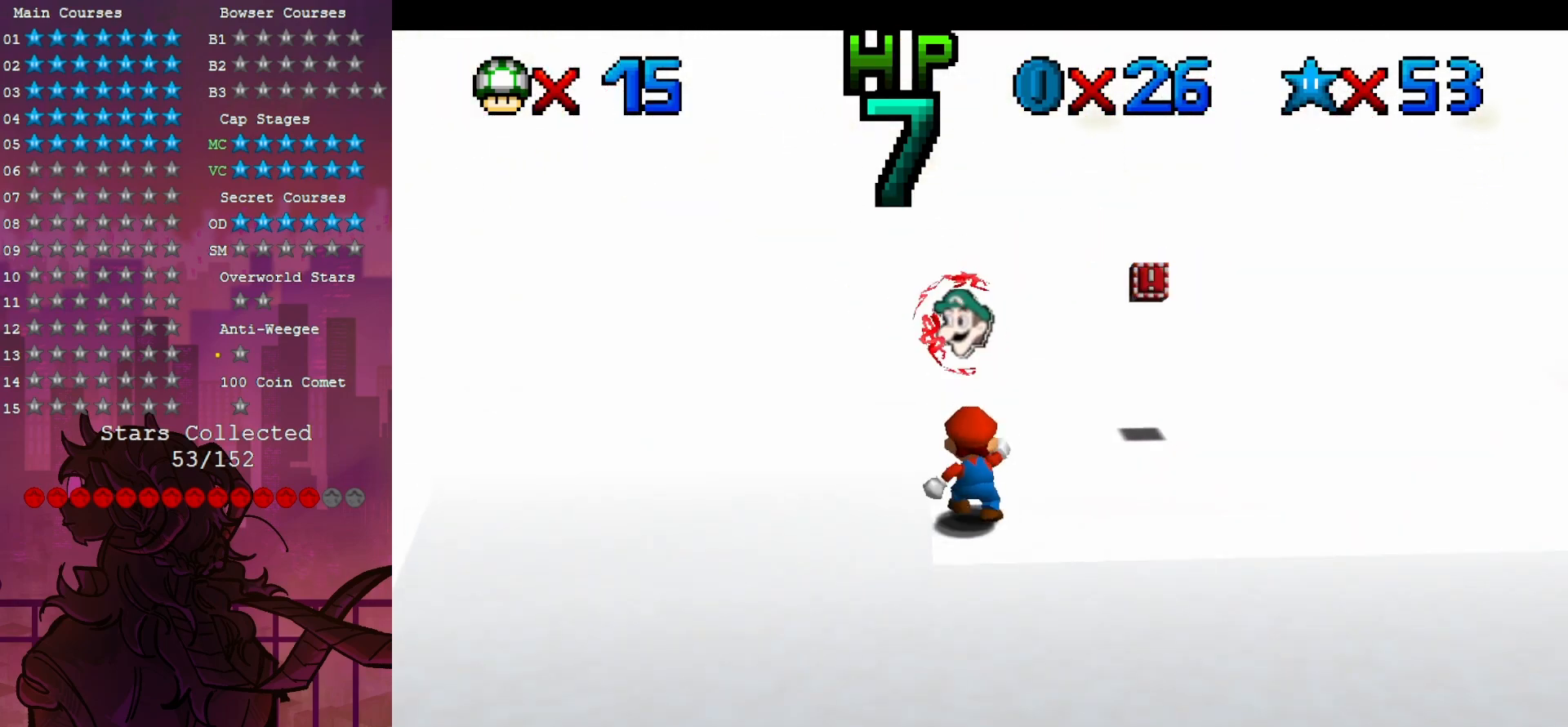
{"dt_ms": 500, "buttons": [], "left_stick": "up", "events": [[400, "left_stick", "up"]]}
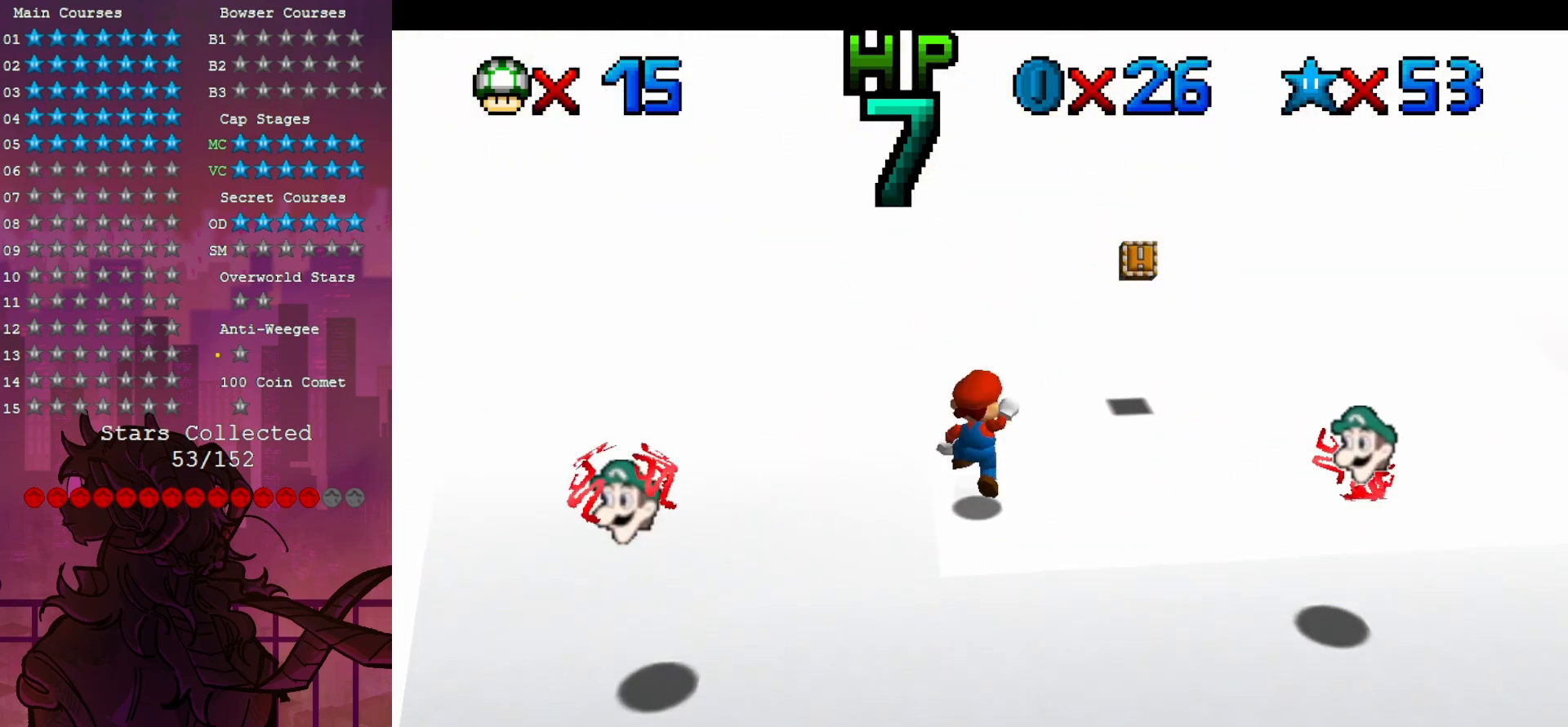
{"dt_ms": 500, "buttons": [], "left_stick": "center", "events": [[267, "left_stick", "center"], [417, "left_stick", "left"], [467, "left_stick", "center"]]}
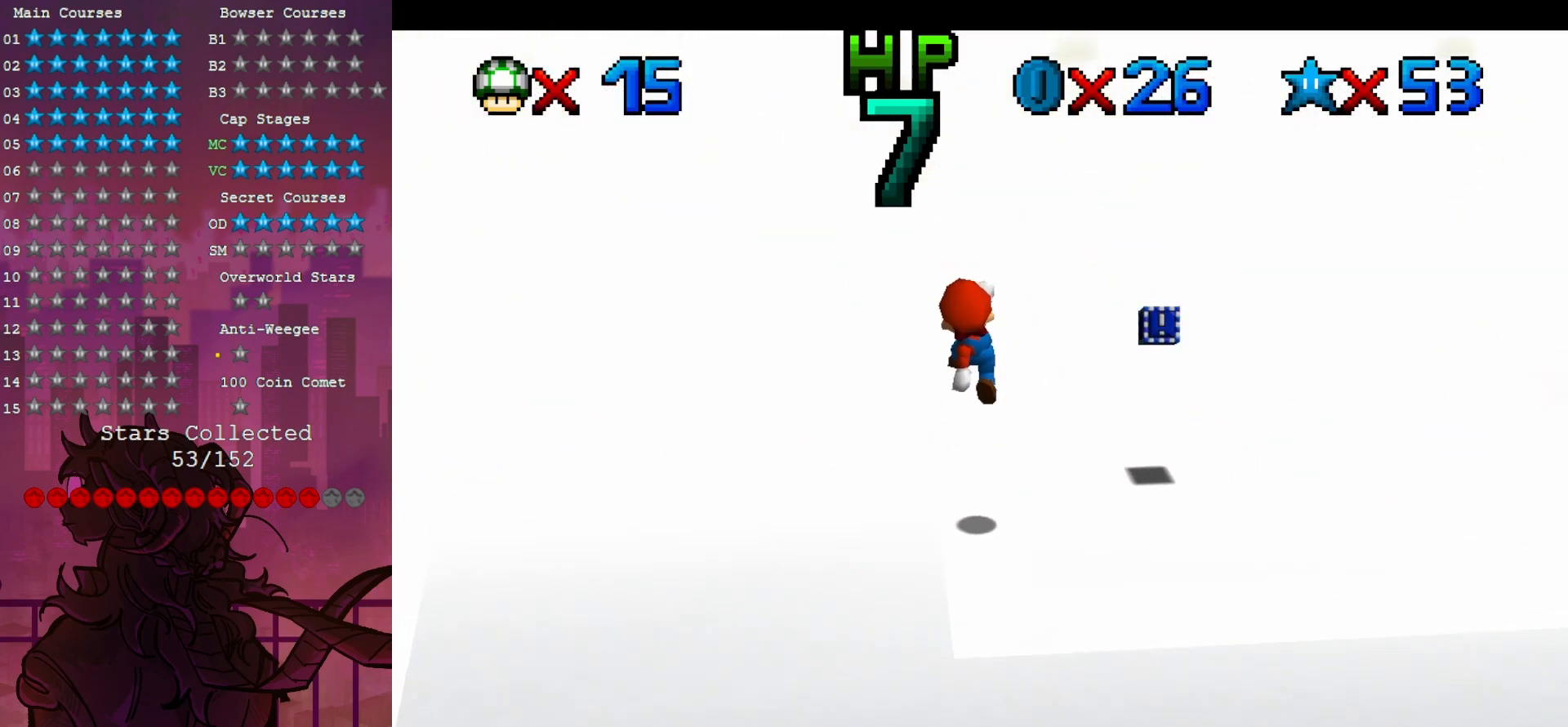
{"dt_ms": 500, "buttons": [], "left_stick": "center", "events": []}
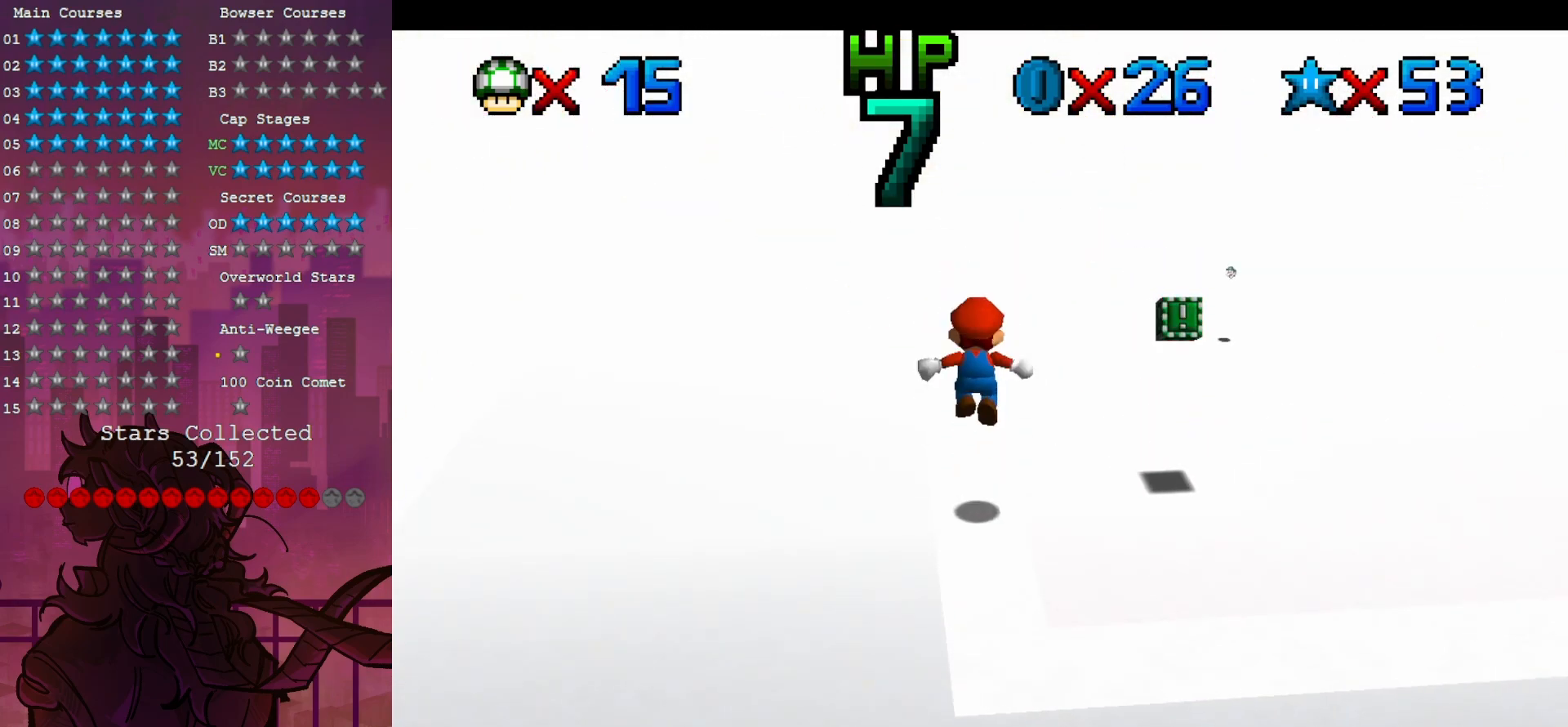
{"dt_ms": 500, "buttons": [], "left_stick": "center", "events": [[33, "left_stick", "up-left"], [150, "left_stick", "center"], [217, "C_UP", "down"], [233, "C_UP", "up"]]}
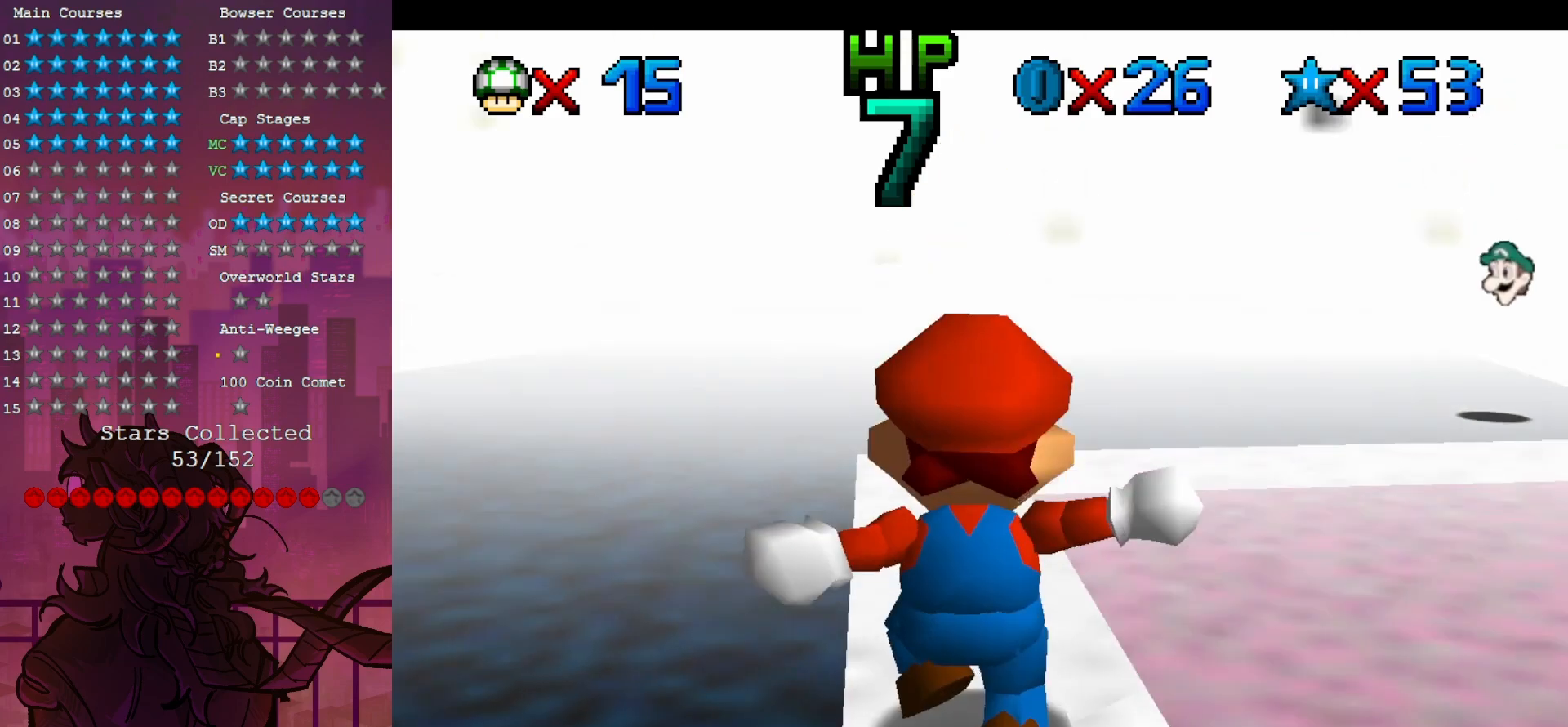
{"dt_ms": 500, "buttons": [], "left_stick": "right", "events": [[33, "C_DOWN", "down"], [150, "C_DOWN", "up"], [467, "left_stick", "right"]]}
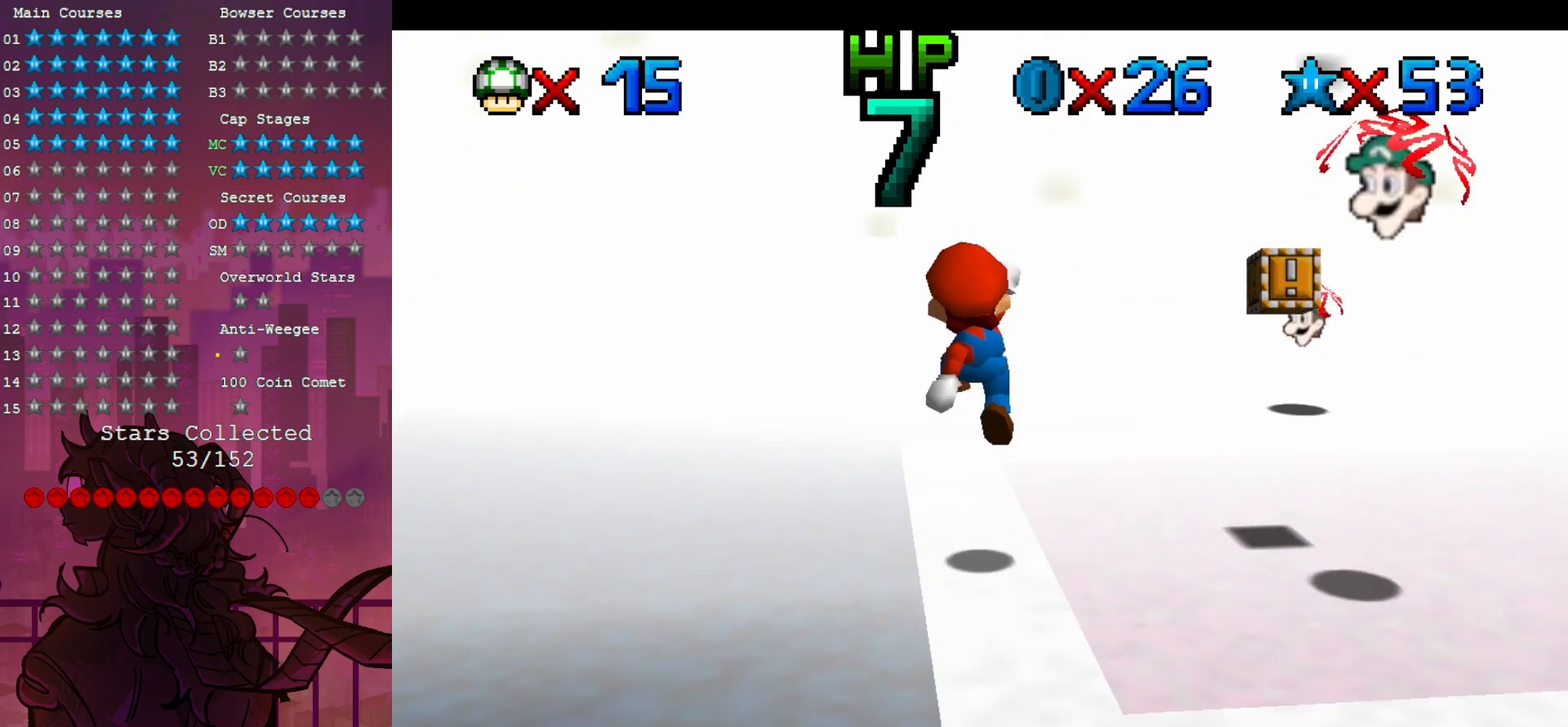
{"dt_ms": 500, "buttons": [], "left_stick": "center", "events": [[83, "left_stick", "center"]]}